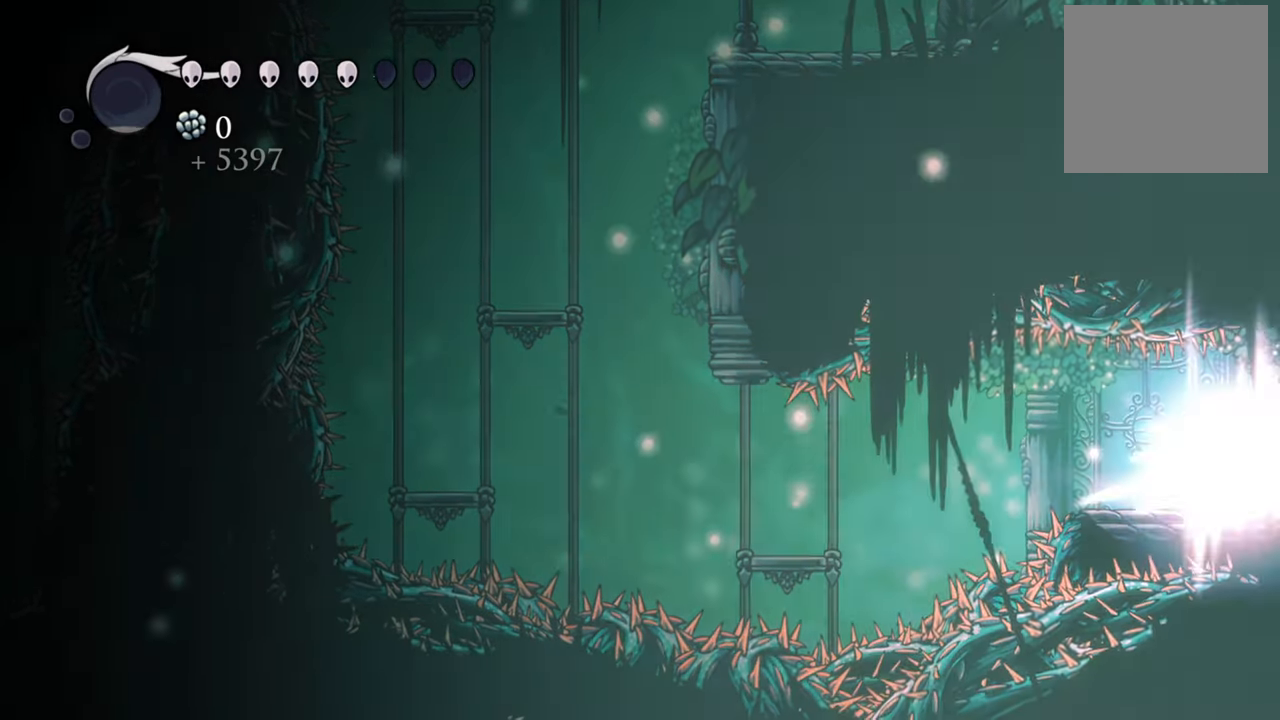
Gameplay with a controller (Xbox layout); each line is a JSON object with the inputs held at the frame after it. "events" lists button and stick changes between this image and that frame as [ms after this image, input, new state], when the widget could be followed in between. Not read: left_stick right_stick.
{"buttons": ["B"], "events": []}
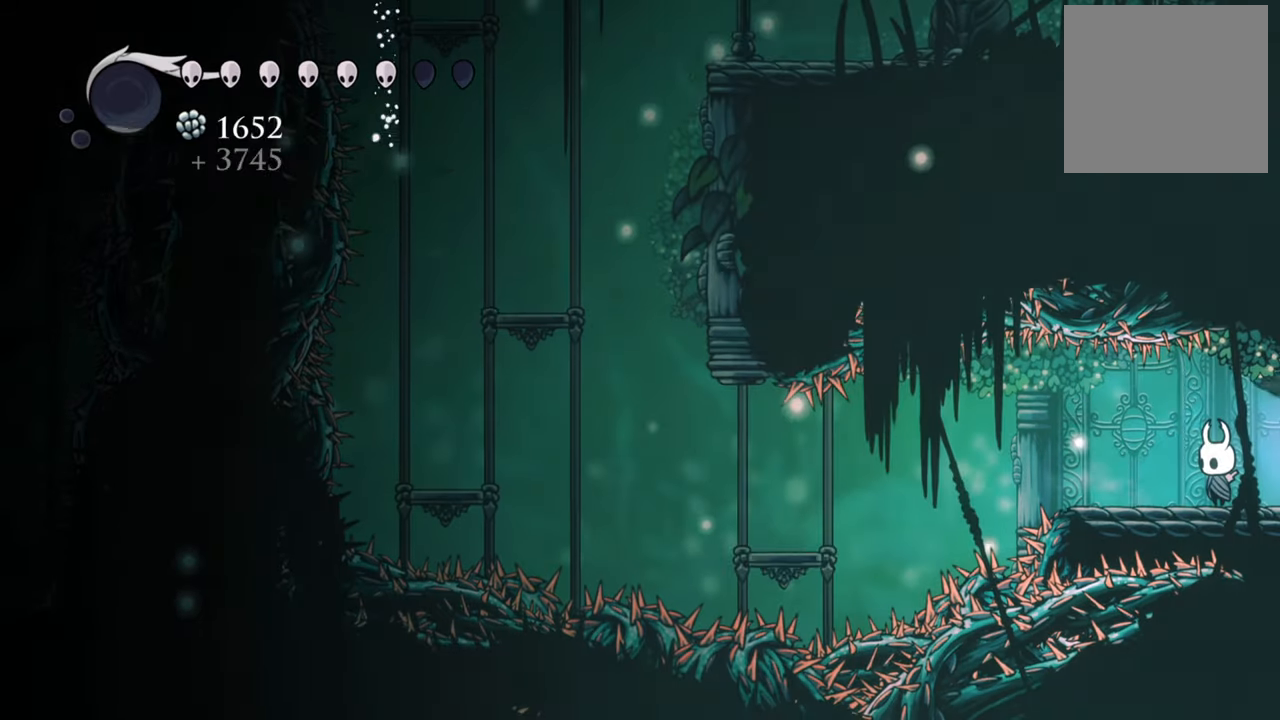
{"buttons": [], "events": [[360, "B", "up"]]}
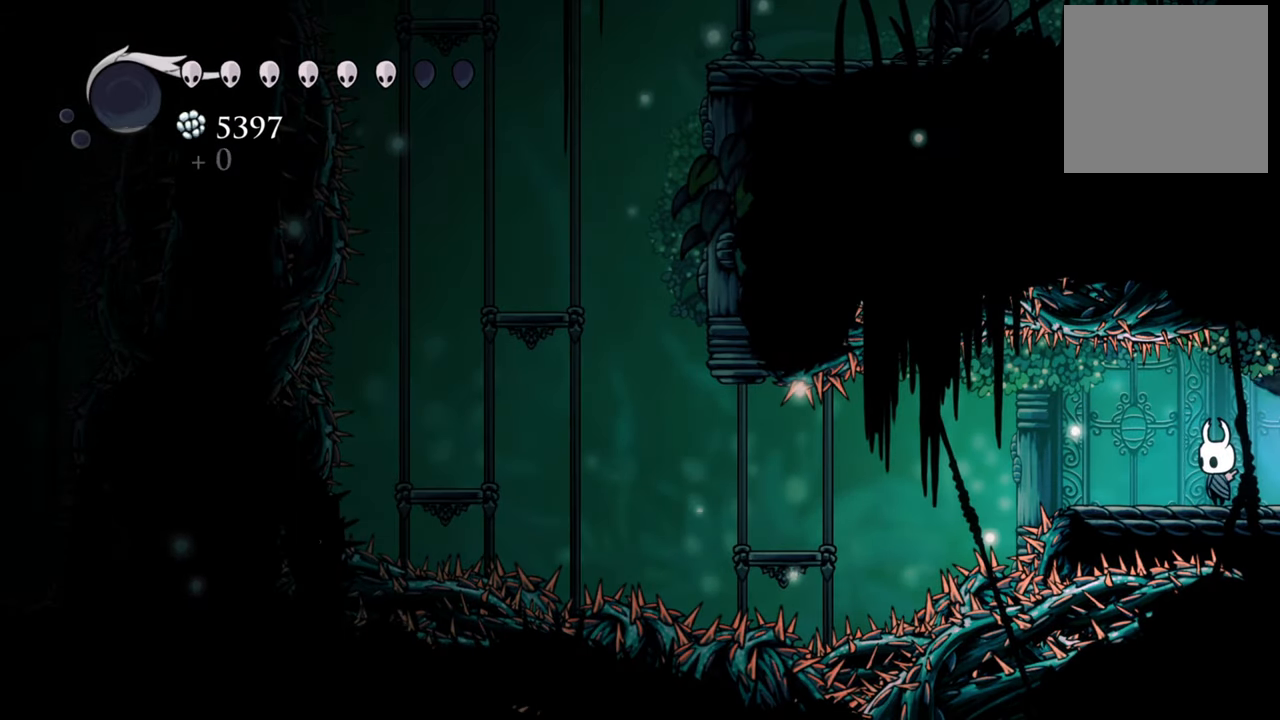
{"buttons": [], "events": [[140, "DPAD_LEFT", "down"], [360, "DPAD_LEFT", "up"]]}
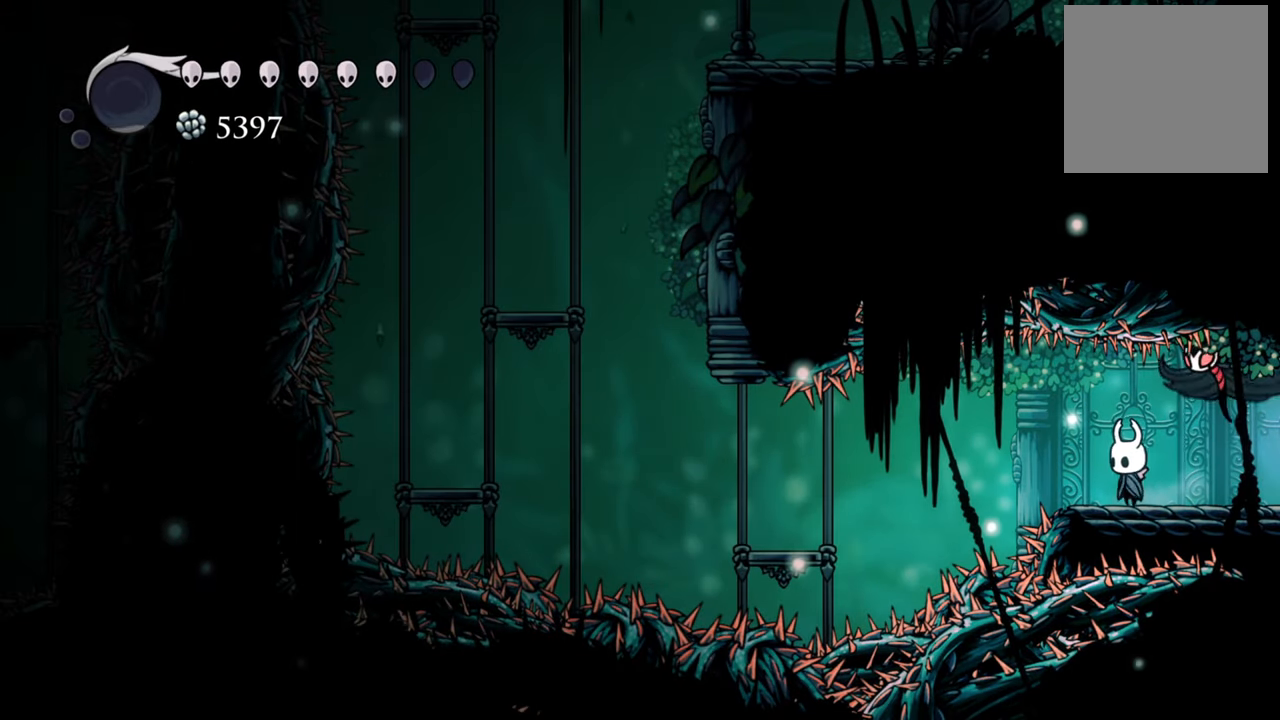
{"buttons": [], "events": [[80, "DPAD_LEFT", "down"], [160, "DPAD_LEFT", "up"]]}
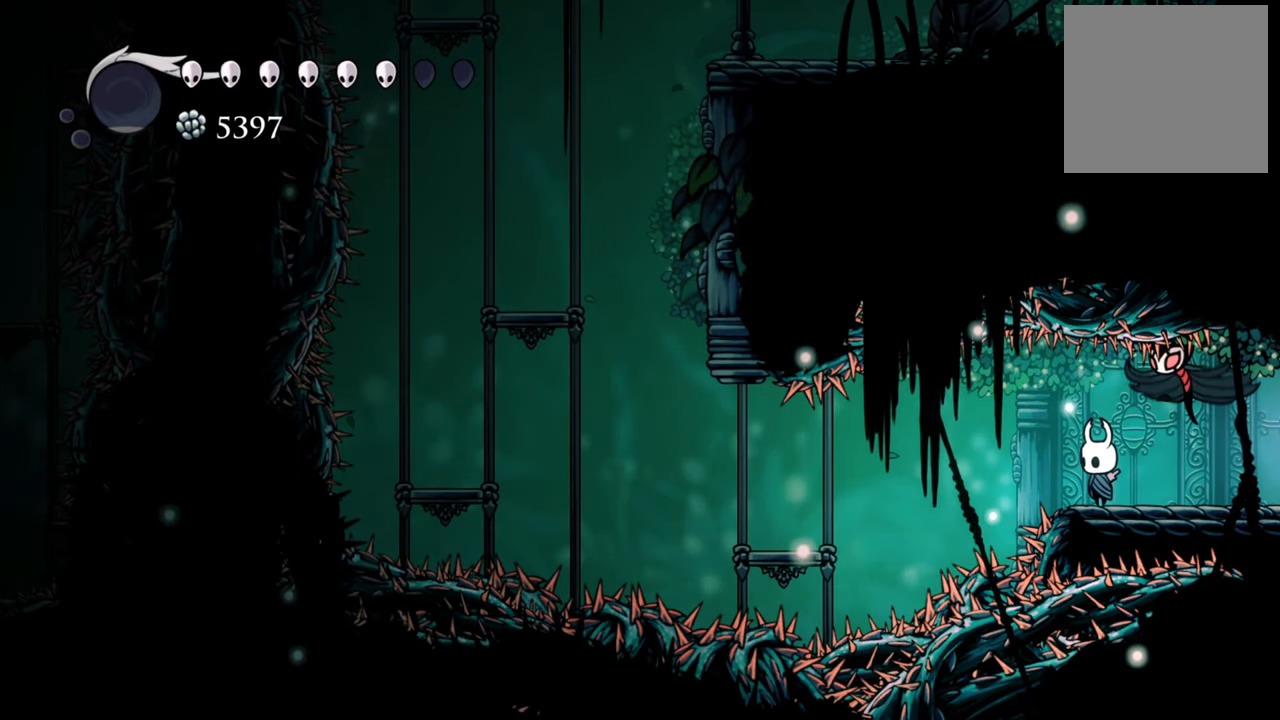
{"buttons": [], "events": []}
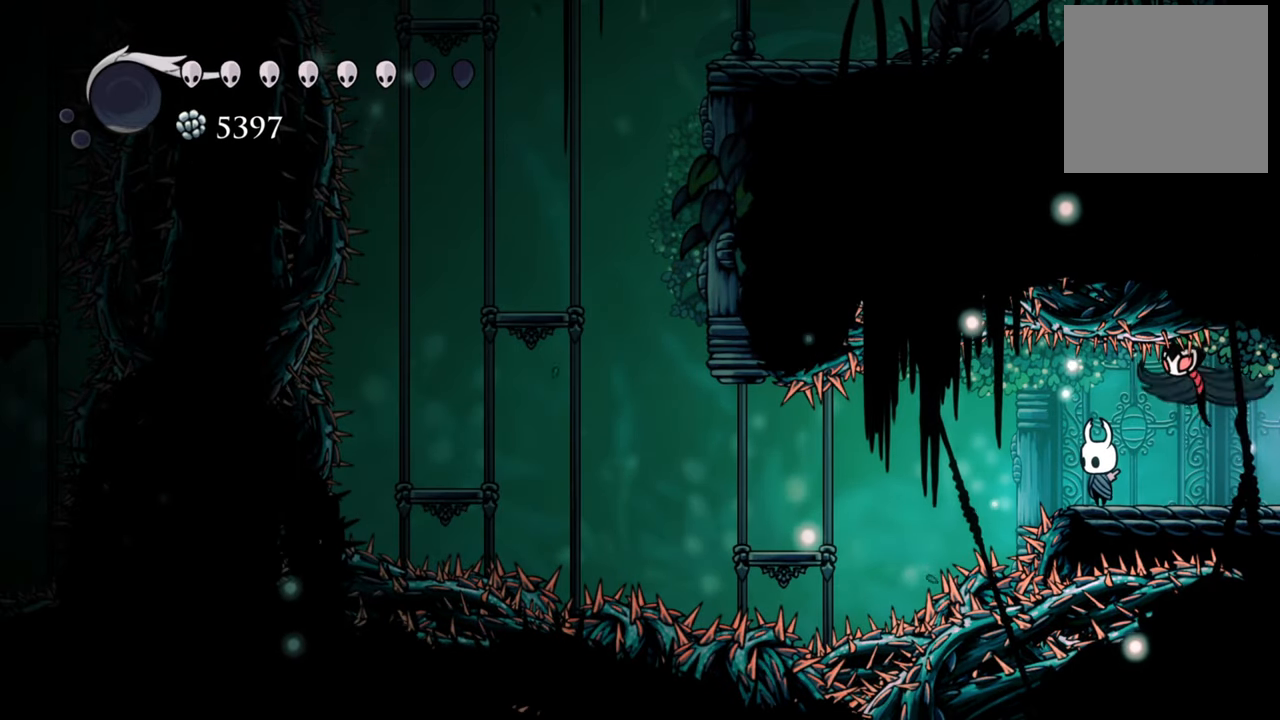
{"buttons": ["R2", "DPAD_LEFT"], "events": [[360, "R2", "down"], [380, "DPAD_LEFT", "down"]]}
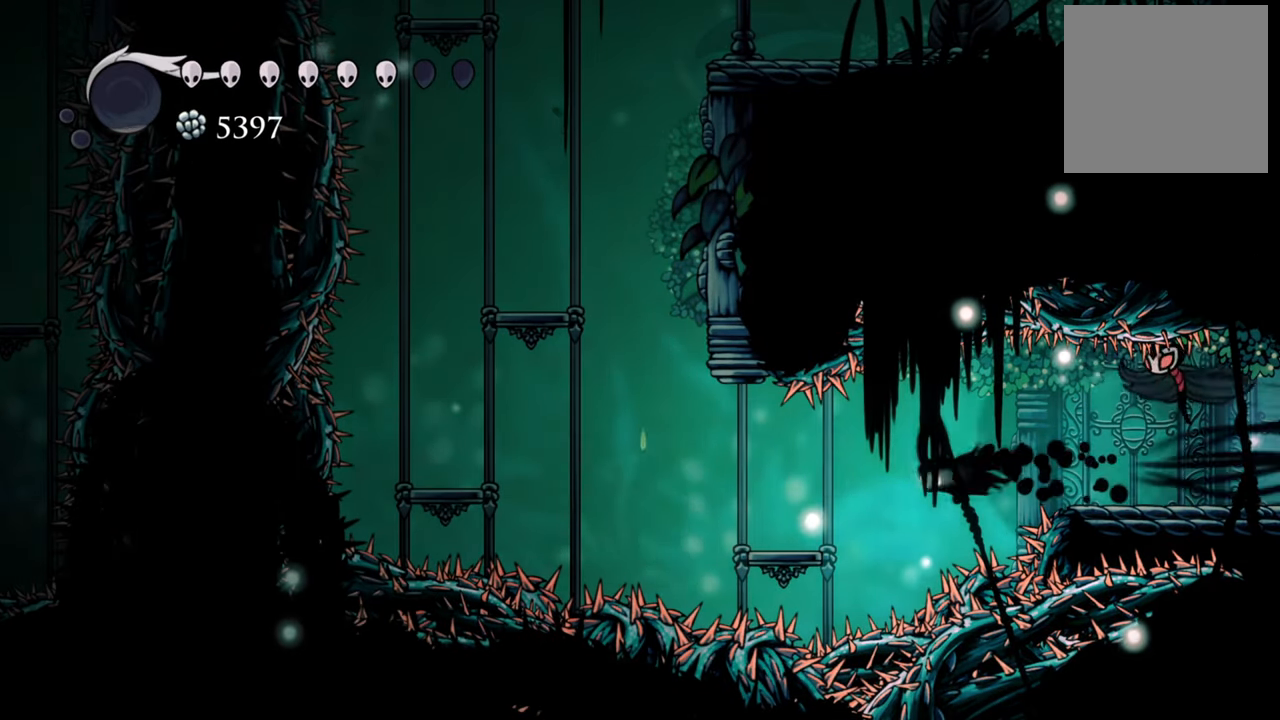
{"buttons": [], "events": [[180, "R2", "up"], [260, "DPAD_LEFT", "up"]]}
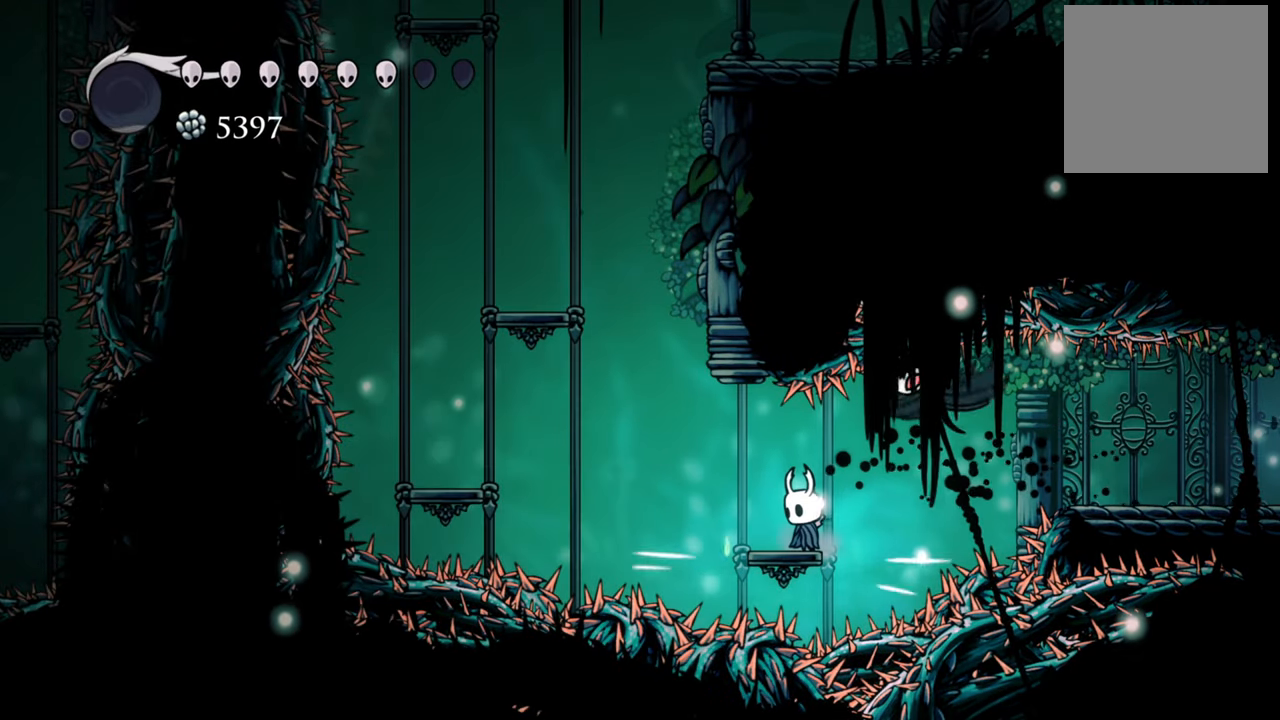
{"buttons": ["A"], "events": [[140, "DPAD_LEFT", "down"], [300, "A", "down"], [400, "DPAD_LEFT", "up"]]}
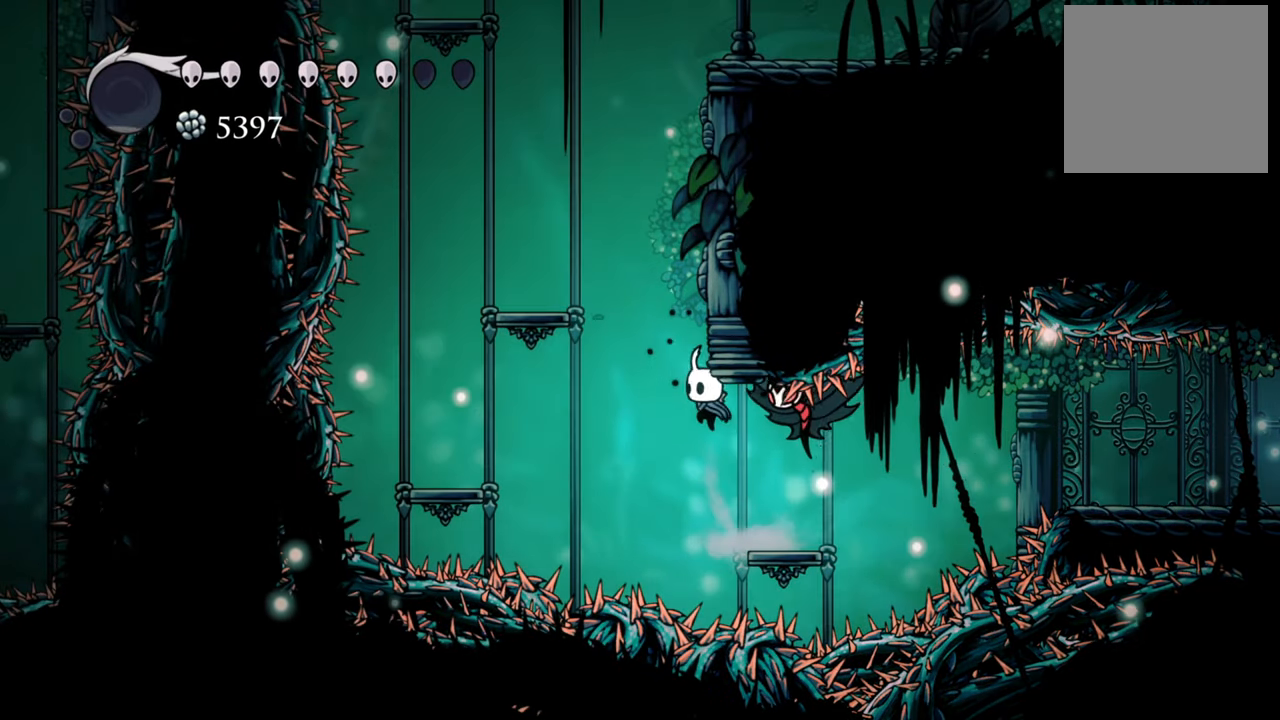
{"buttons": ["A", "DPAD_LEFT"], "events": [[100, "A", "up"], [200, "A", "down"], [320, "DPAD_LEFT", "down"]]}
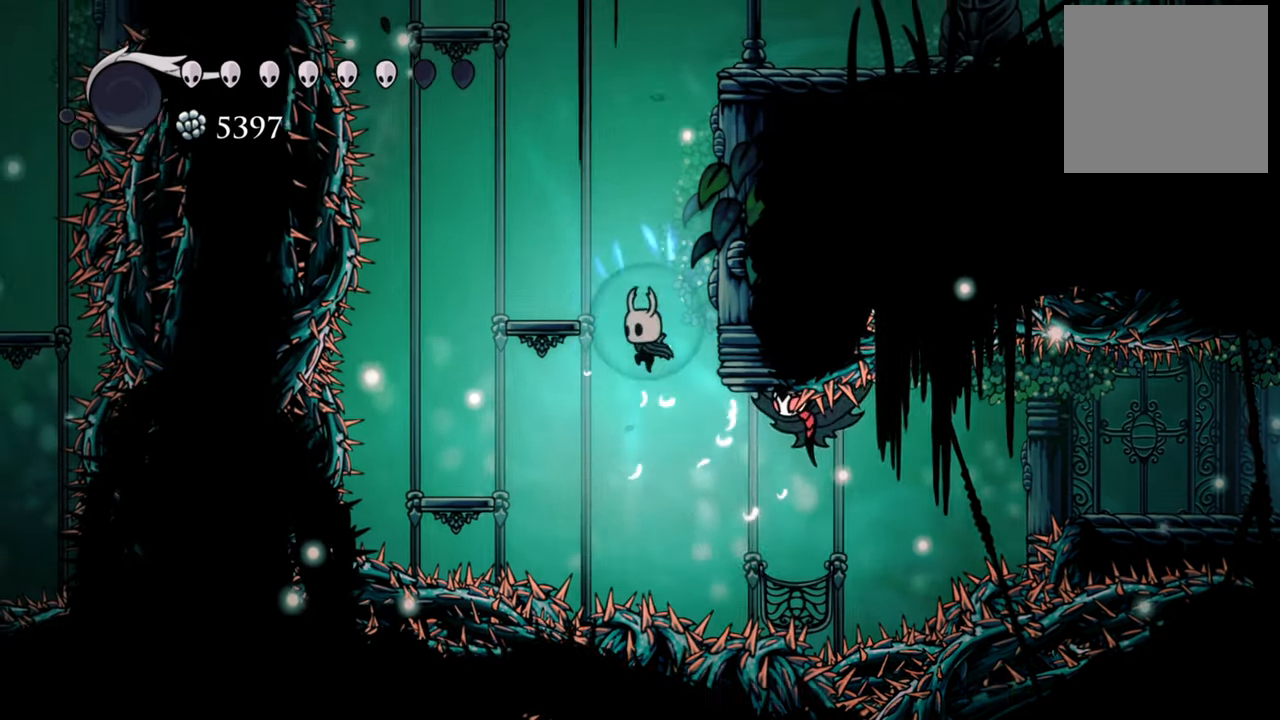
{"buttons": ["A", "DPAD_DOWN", "DPAD_RIGHT"], "events": [[80, "DPAD_LEFT", "up"], [140, "DPAD_RIGHT", "down"], [200, "DPAD_DOWN", "down"], [320, "A", "up"], [420, "DPAD_DOWN", "up"], [440, "A", "down"], [440, "DPAD_DOWN", "down"]]}
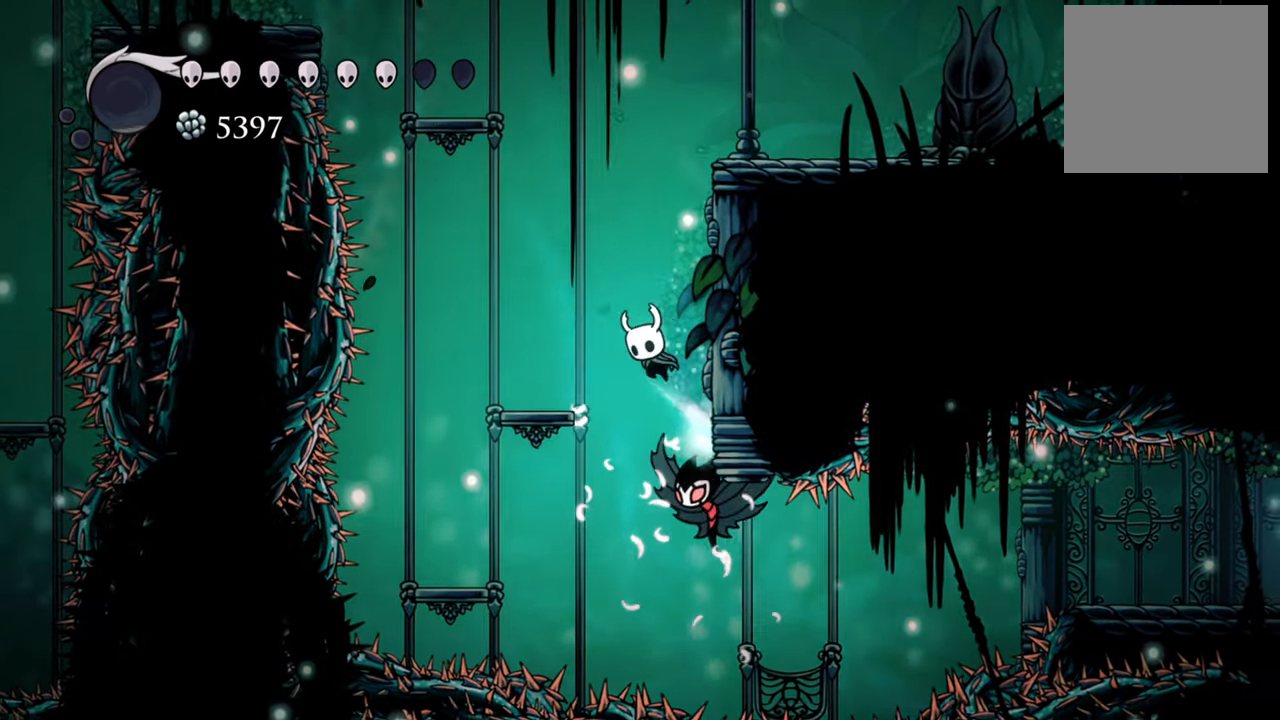
{"buttons": ["A", "DPAD_RIGHT"], "events": [[40, "DPAD_DOWN", "up"], [160, "A", "up"], [280, "A", "down"]]}
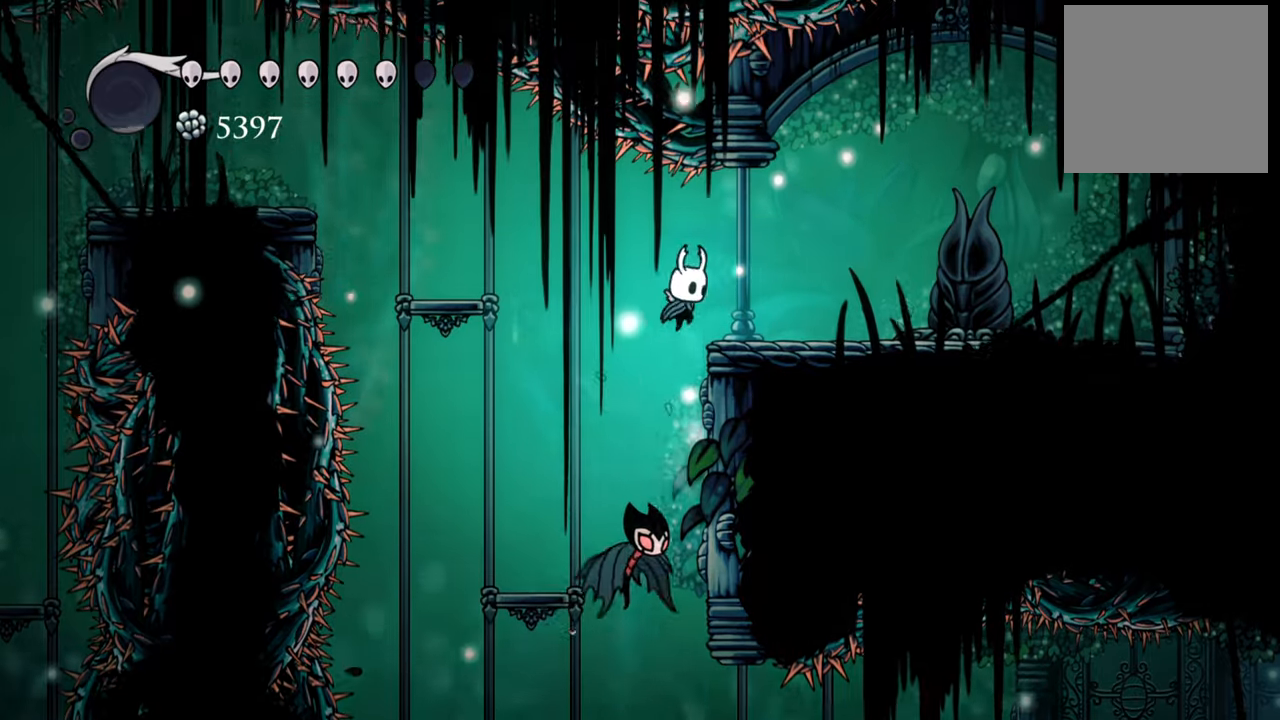
{"buttons": ["DPAD_RIGHT"], "events": [[40, "A", "up"]]}
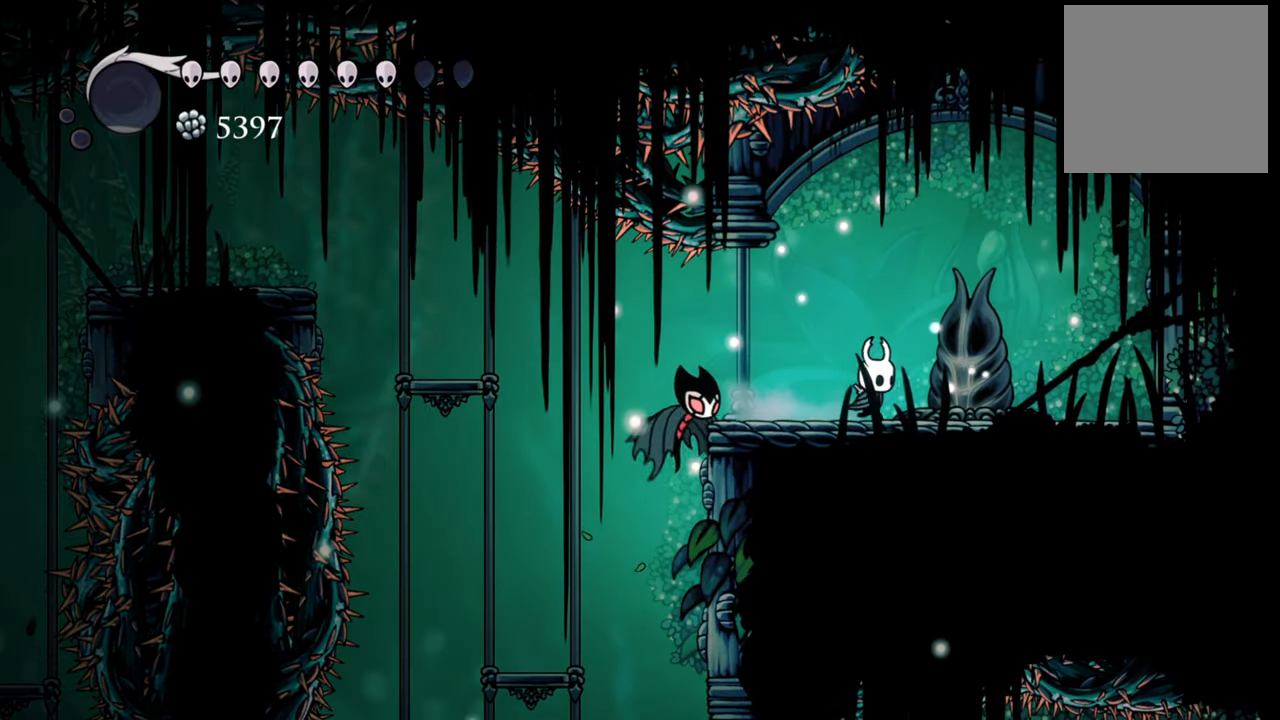
{"buttons": [], "events": [[60, "DPAD_RIGHT", "up"], [160, "X", "down"], [280, "X", "up"], [380, "X", "down"], [480, "X", "up"]]}
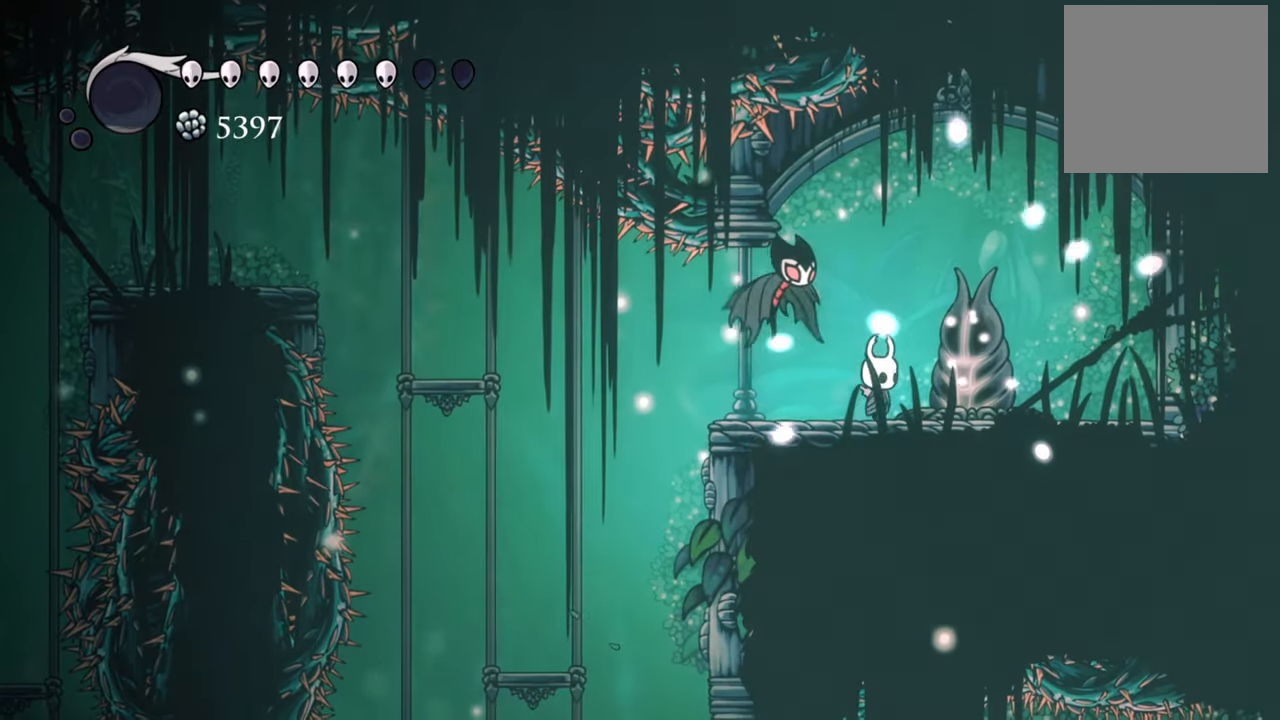
{"buttons": ["X"], "events": [[60, "X", "down"], [160, "X", "up"], [260, "X", "down"], [380, "X", "up"], [460, "X", "down"]]}
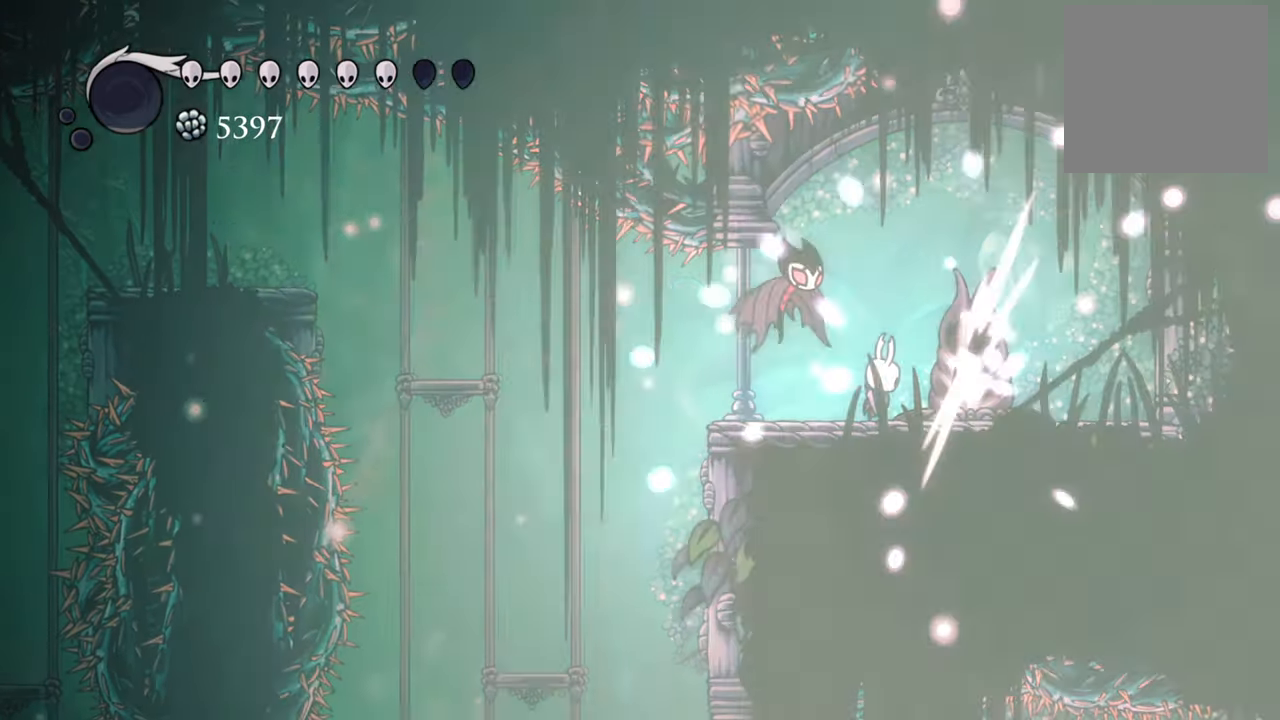
{"buttons": [], "events": [[60, "X", "up"], [160, "X", "down"], [260, "X", "up"], [360, "X", "down"], [440, "X", "up"]]}
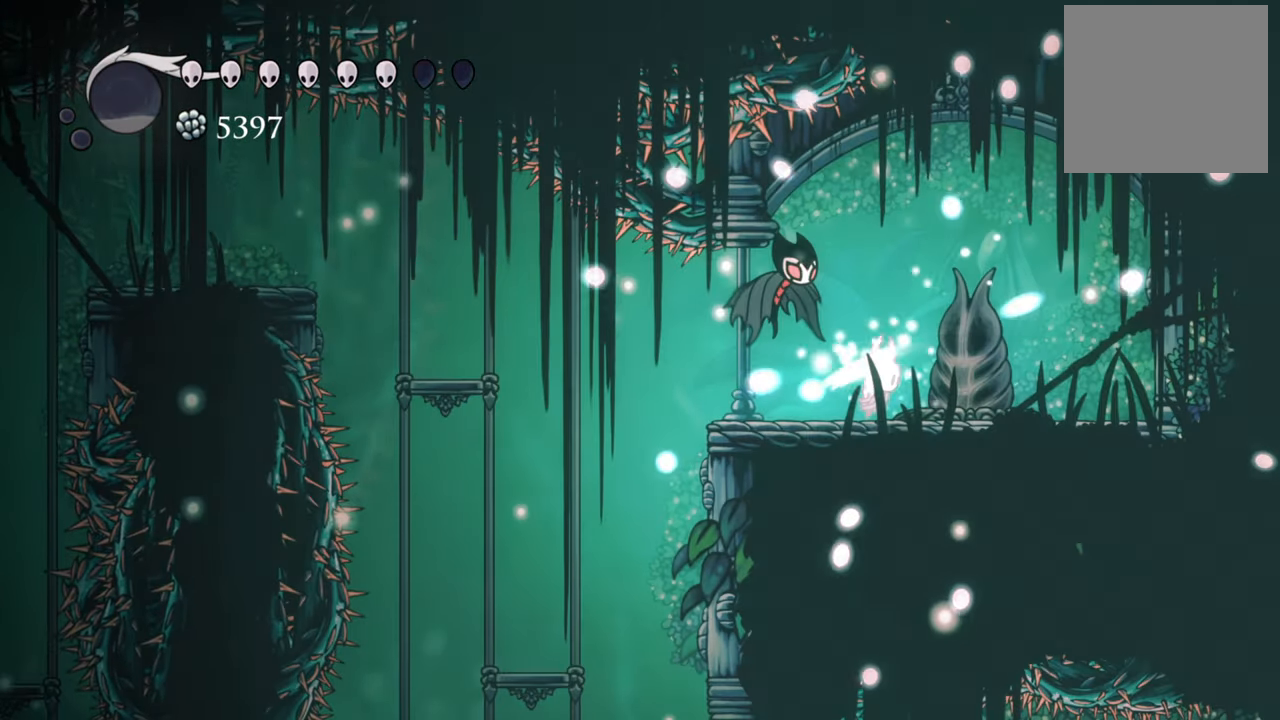
{"buttons": [], "events": [[40, "X", "down"], [120, "X", "up"], [220, "X", "down"], [320, "X", "up"]]}
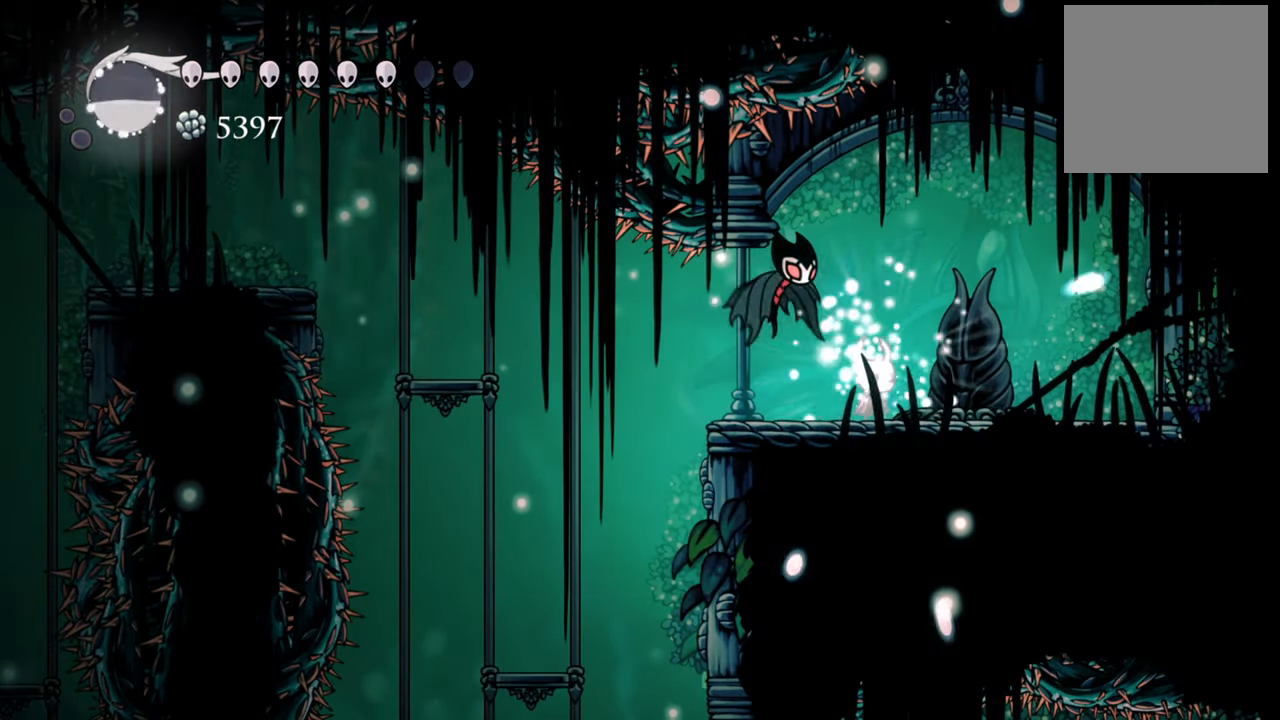
{"buttons": [], "events": [[320, "DPAD_LEFT", "down"], [460, "DPAD_LEFT", "up"]]}
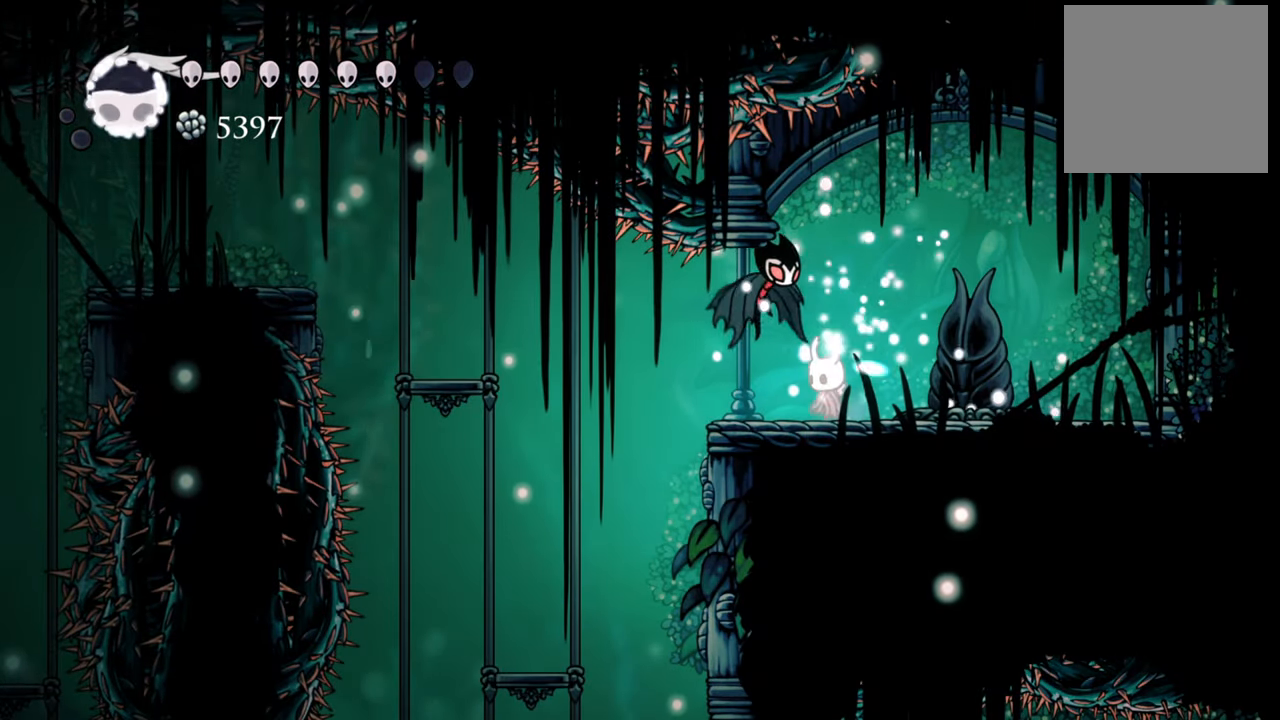
{"buttons": ["DPAD_LEFT"], "events": [[200, "DPAD_LEFT", "down"], [280, "DPAD_LEFT", "up"], [500, "DPAD_LEFT", "down"]]}
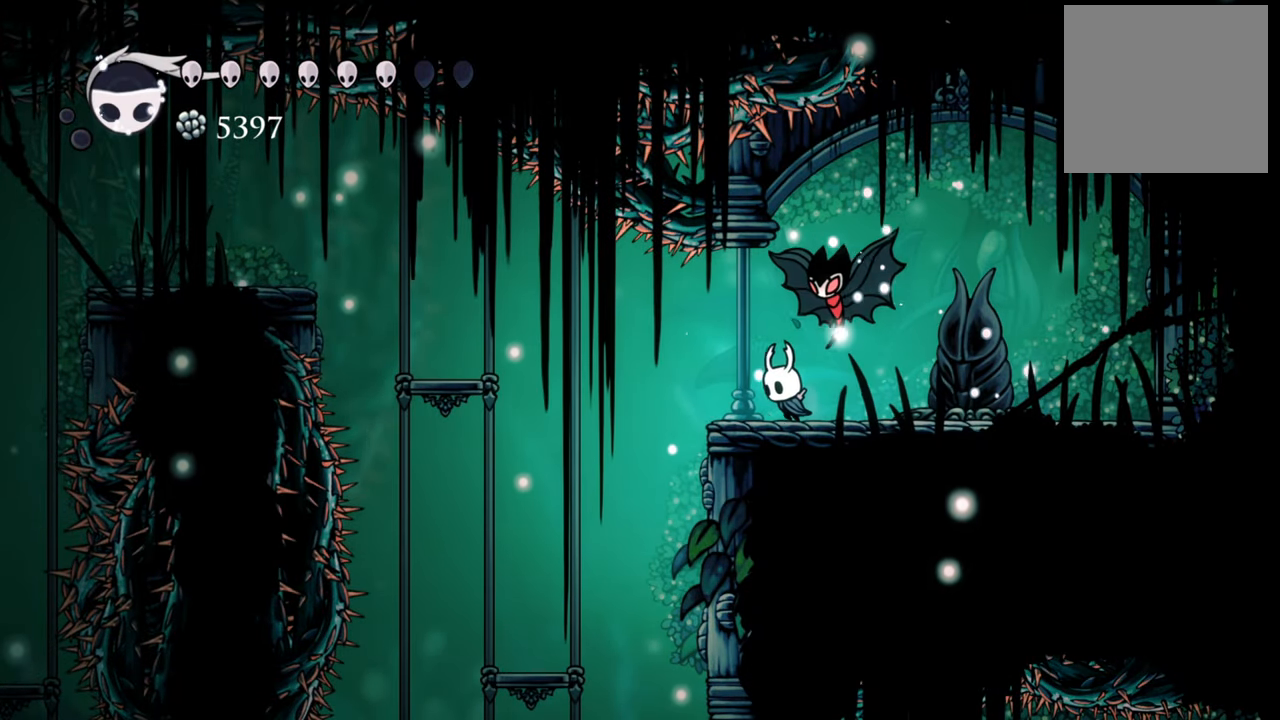
{"buttons": [], "events": [[120, "DPAD_LEFT", "up"]]}
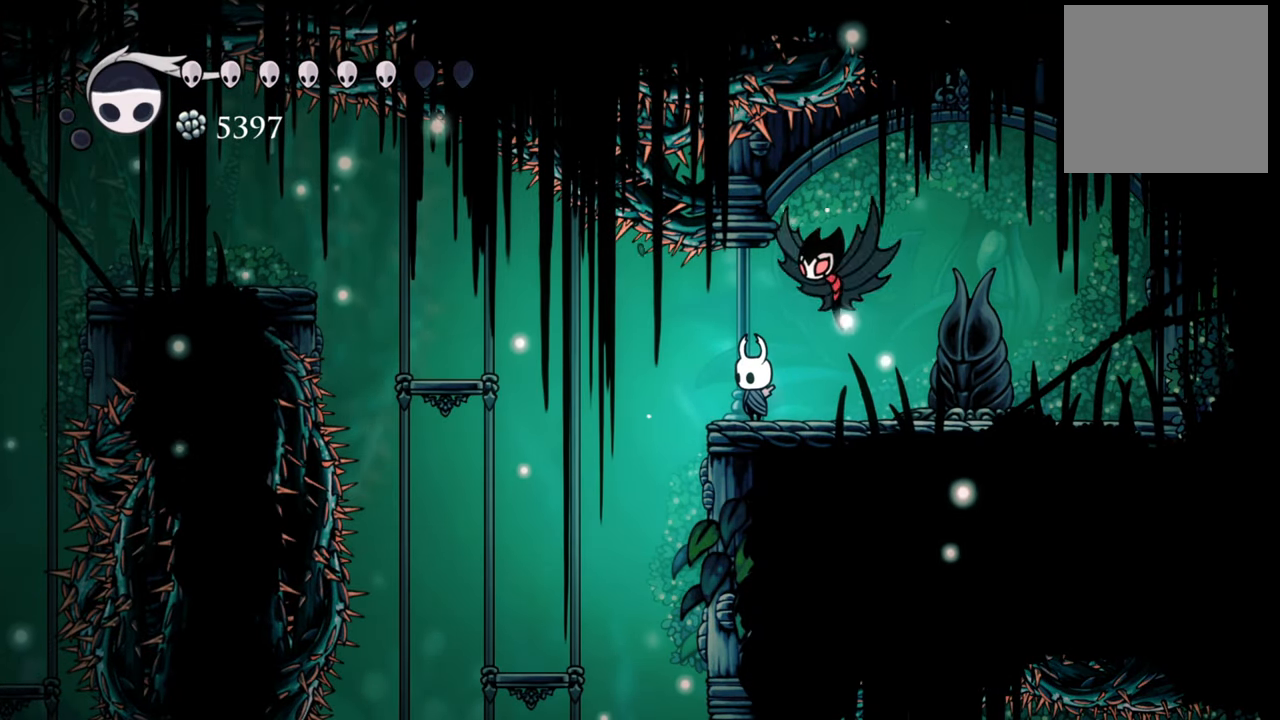
{"buttons": [], "events": []}
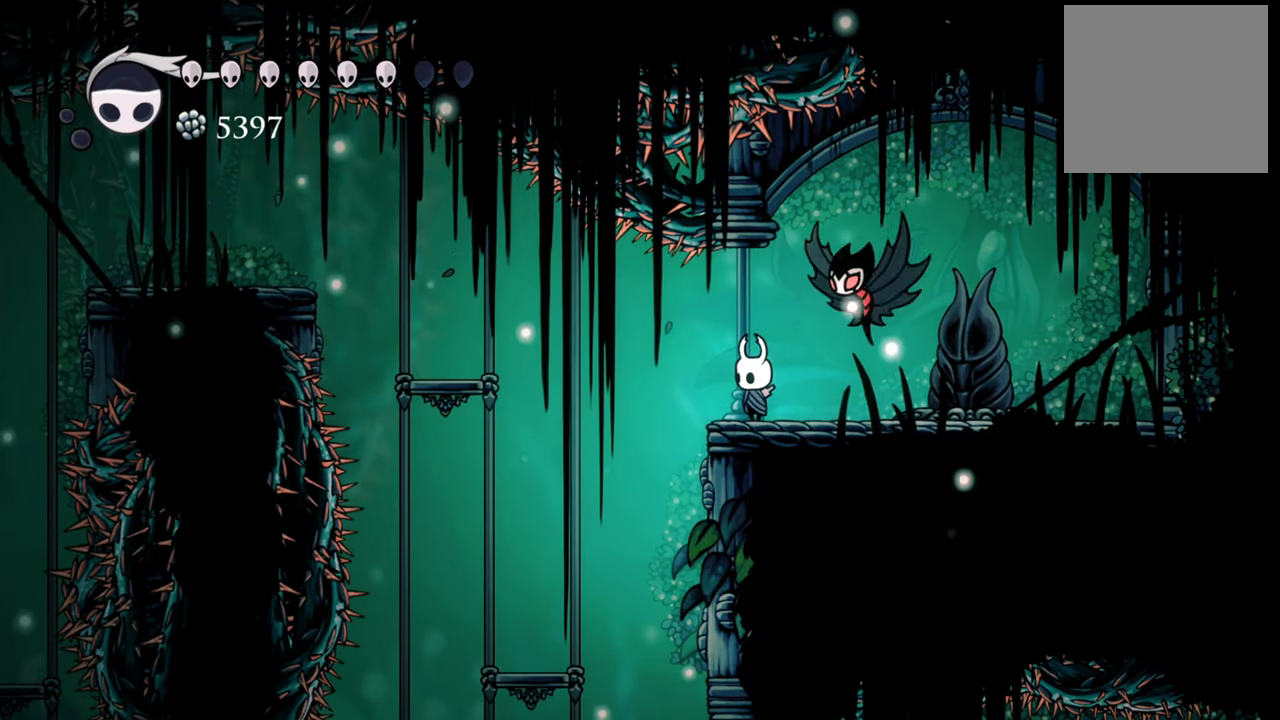
{"buttons": ["A", "DPAD_LEFT"], "events": [[100, "R2", "down"], [140, "DPAD_LEFT", "down"], [360, "R2", "up"], [420, "A", "down"]]}
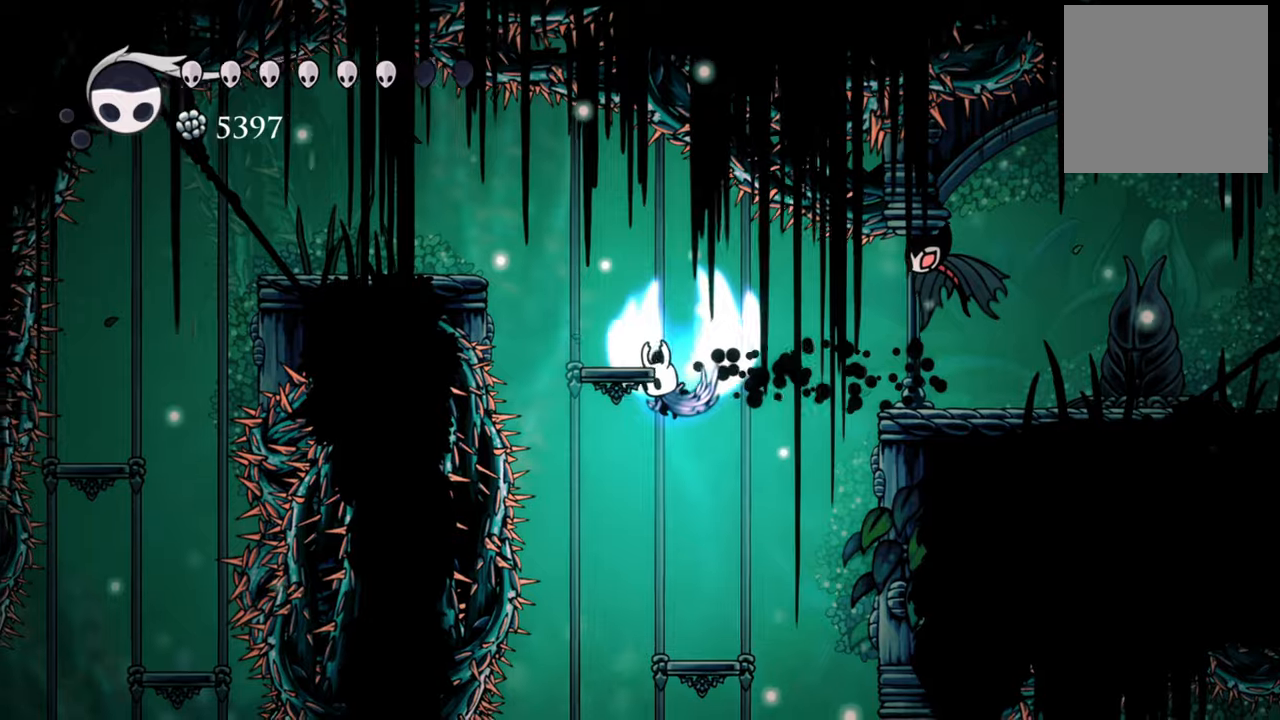
{"buttons": [], "events": [[300, "A", "up"], [300, "DPAD_LEFT", "up"]]}
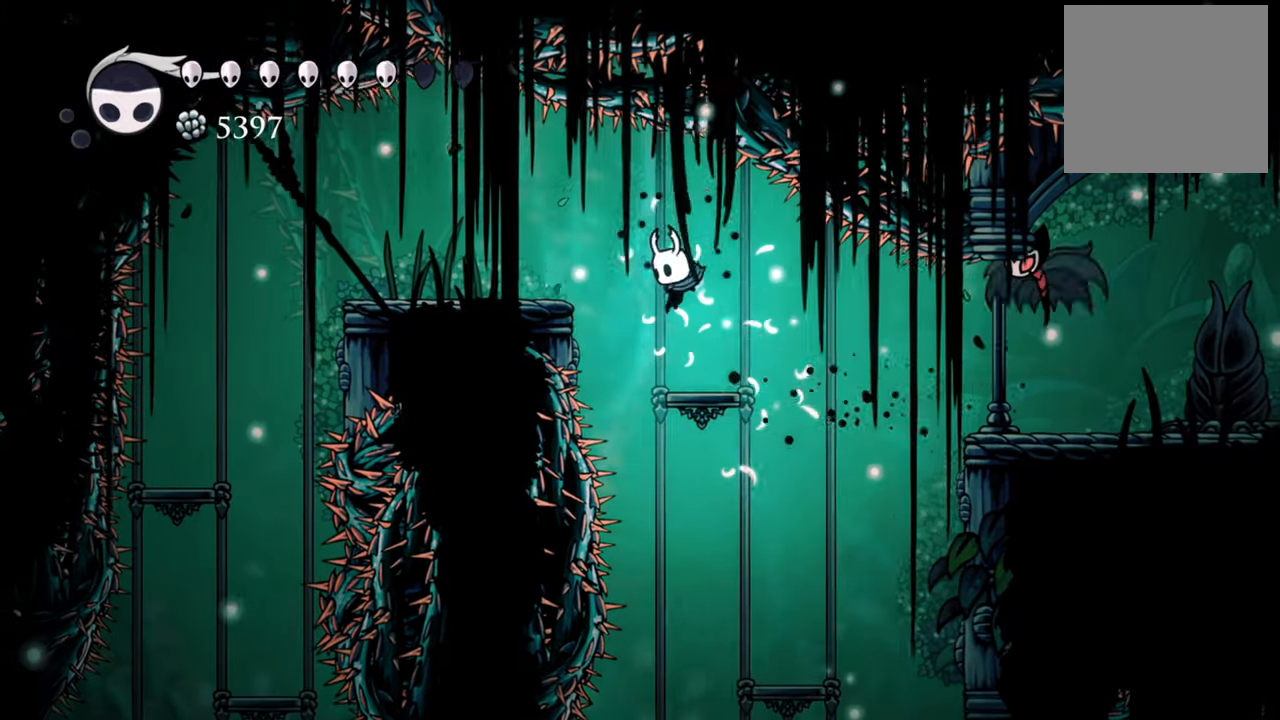
{"buttons": ["DPAD_LEFT"], "events": [[220, "A", "down"], [260, "DPAD_LEFT", "down"], [500, "A", "up"]]}
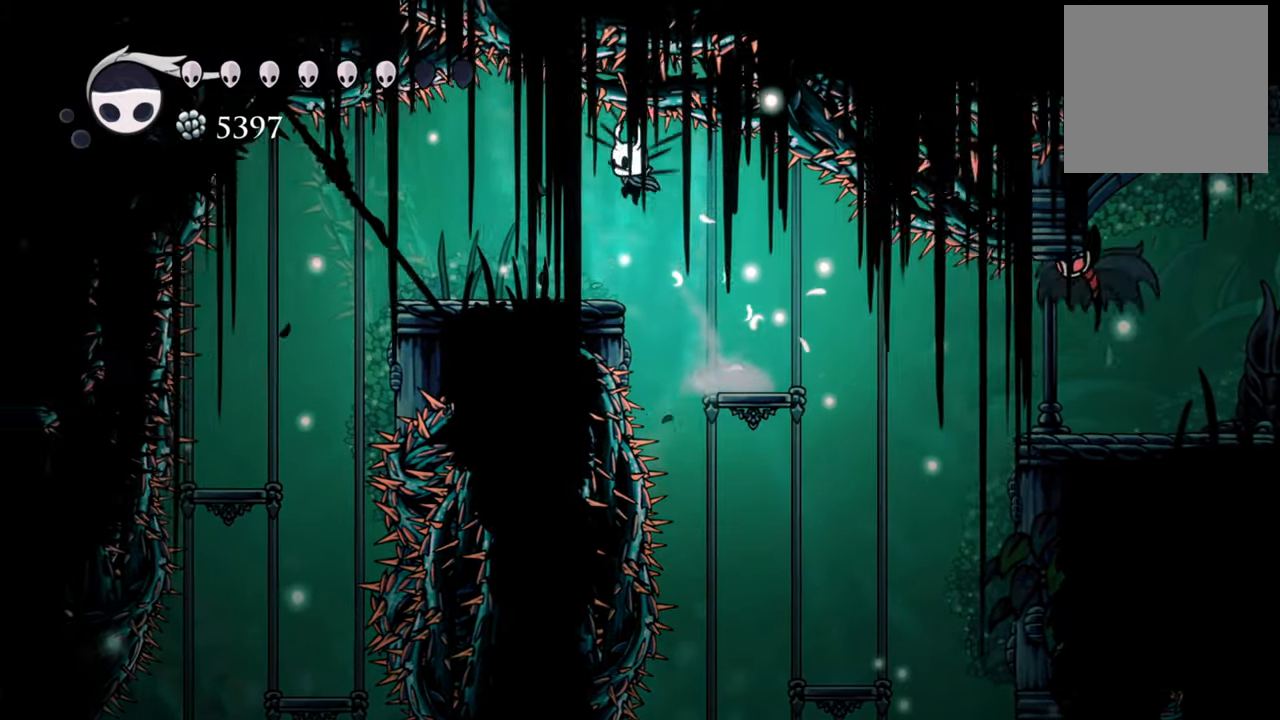
{"buttons": ["DPAD_LEFT"], "events": []}
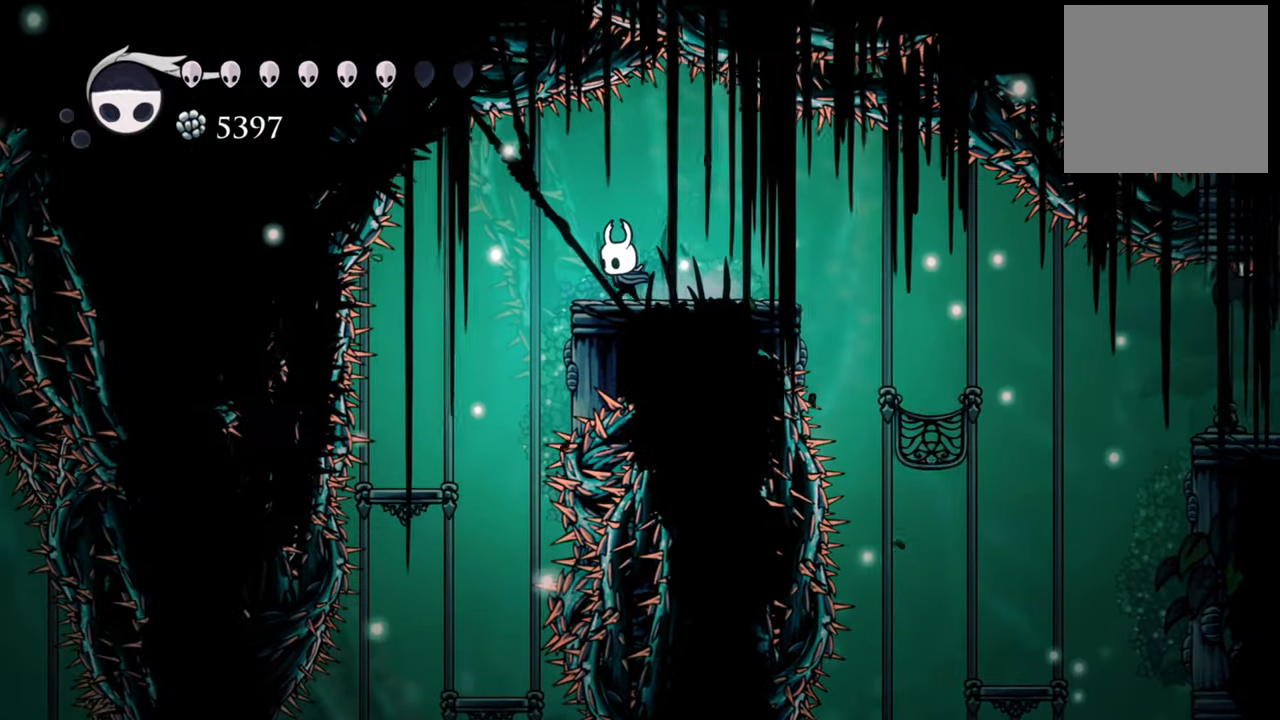
{"buttons": ["DPAD_LEFT"], "events": [[40, "DPAD_LEFT", "up"], [220, "DPAD_LEFT", "down"]]}